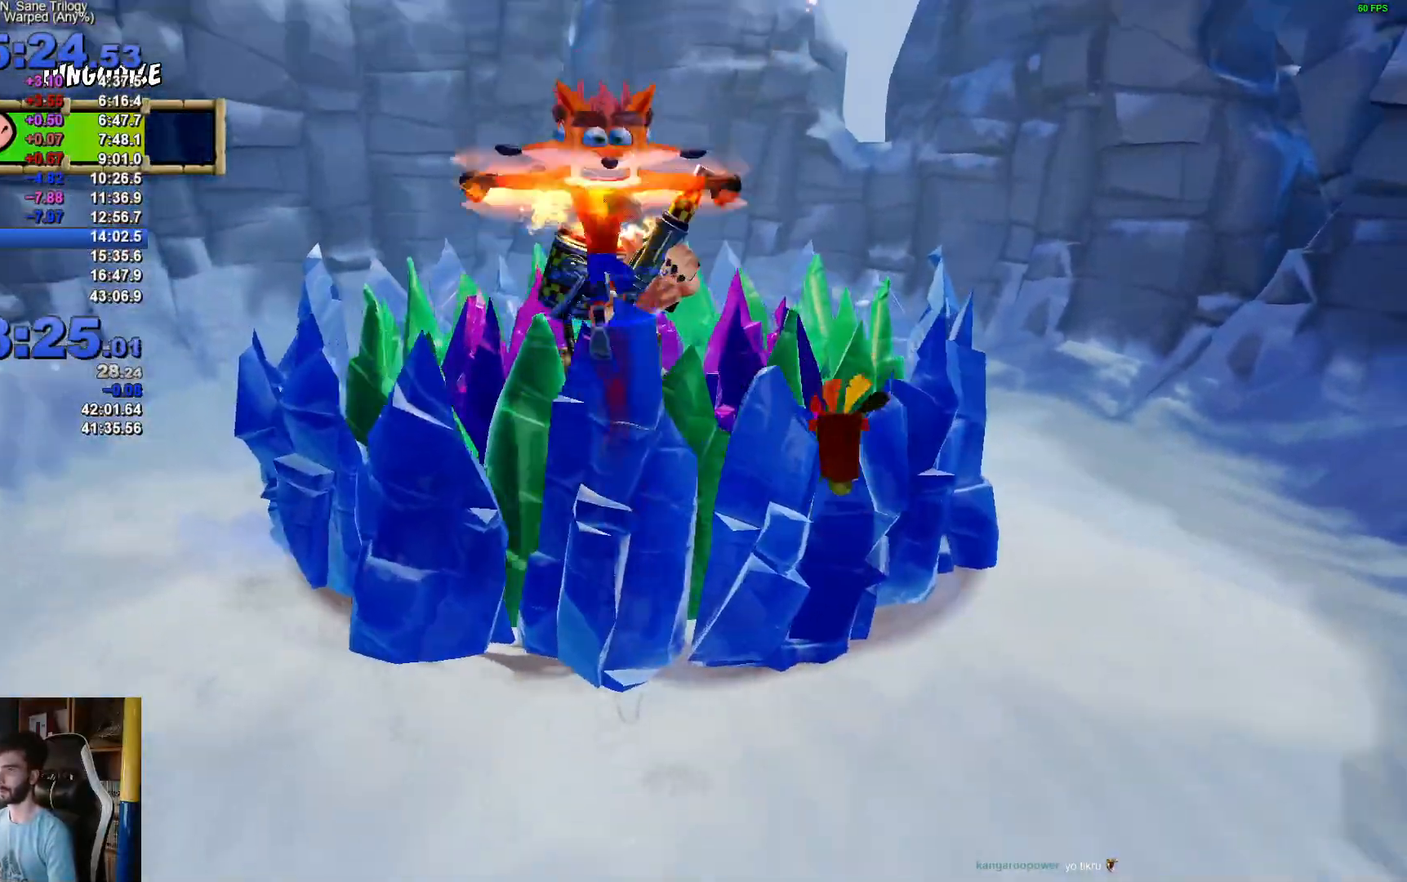
Gameplay with a controller (Xbox layout); each line is a JSON object with the inputs held at the frame after it. "events" lists button and stick changes between this image and that frame as [ms after this image, input, new state], when the widget could be followed in between.
{"buttons": ["X"], "left_stick": "up", "right_stick": "center", "events": [[233, "A", "up"], [233, "R1", "up"], [300, "X", "up"], [467, "X", "down"]]}
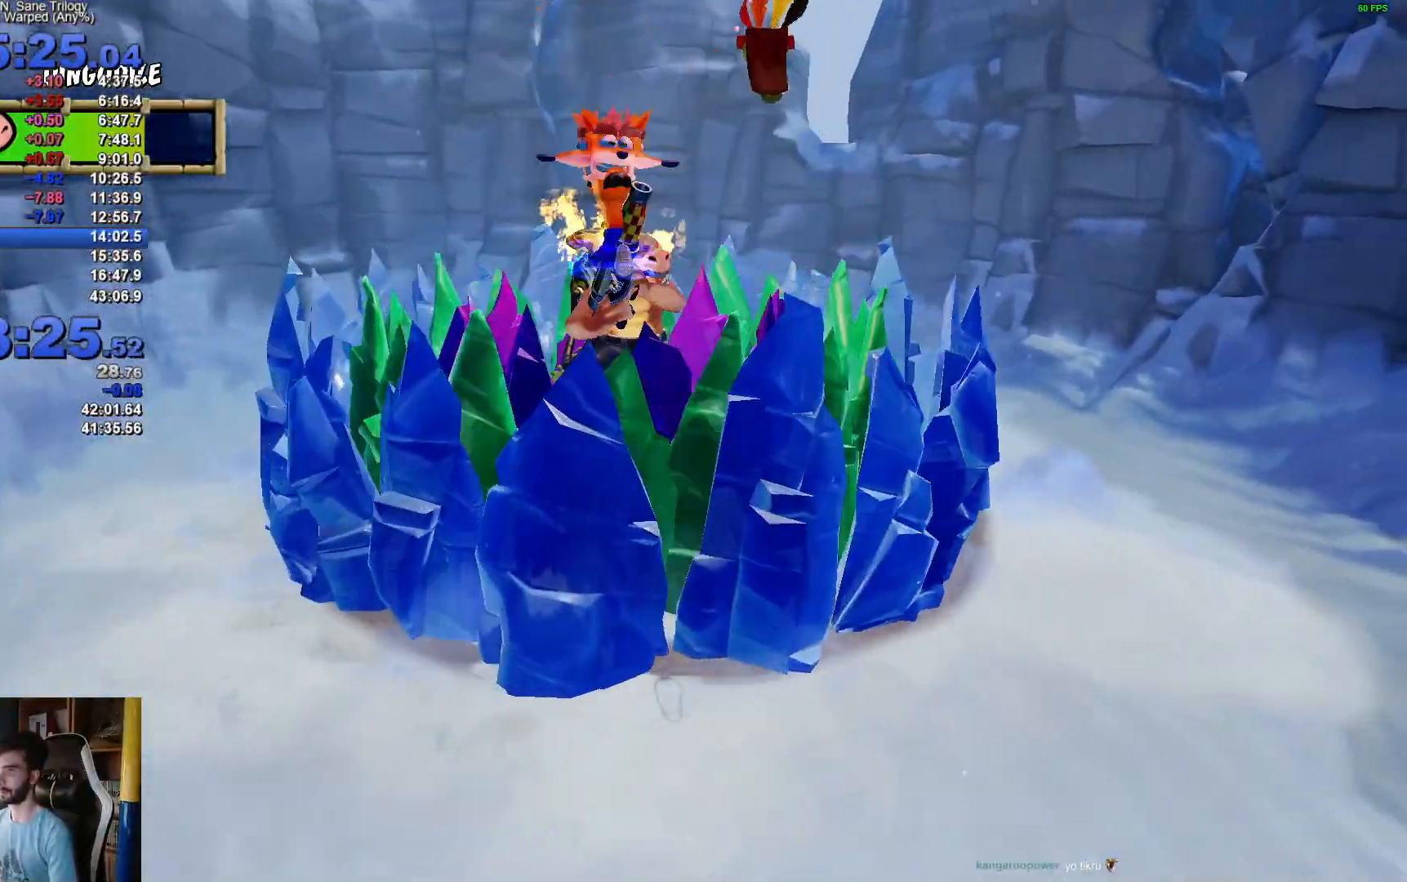
{"buttons": ["X"], "left_stick": "left", "right_stick": "center", "events": [[250, "left_stick", "up-left"], [400, "left_stick", "left"]]}
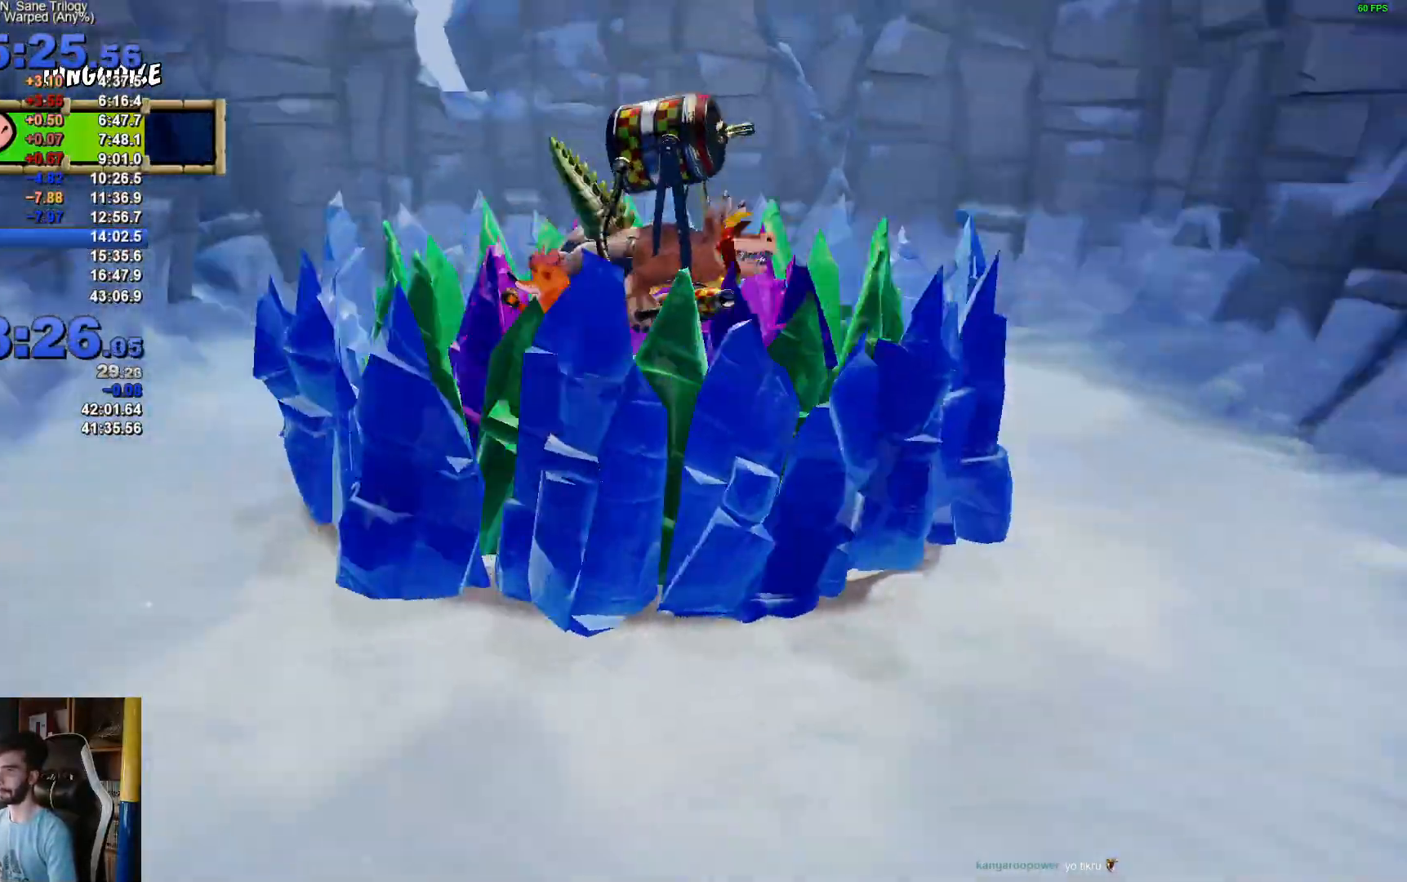
{"buttons": ["A", "X", "R1"], "left_stick": "down-left", "right_stick": "center", "events": [[17, "left_stick", "down-left"], [33, "R1", "down"], [67, "X", "up"], [167, "A", "down"], [200, "X", "down"]]}
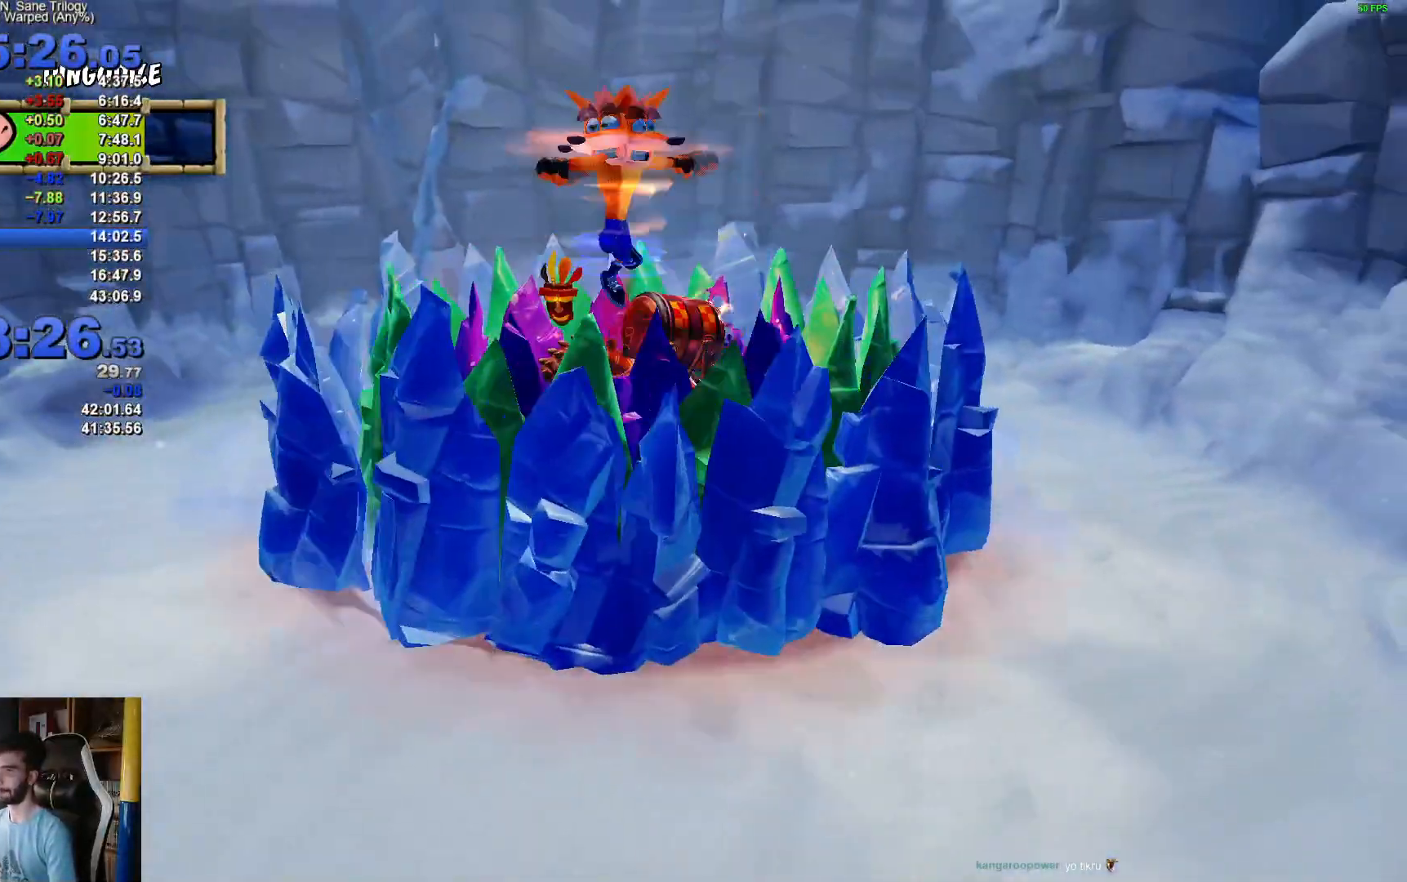
{"buttons": [], "left_stick": "down", "right_stick": "center", "events": [[100, "R1", "up"], [117, "A", "up"], [133, "X", "up"], [167, "left_stick", "down"]]}
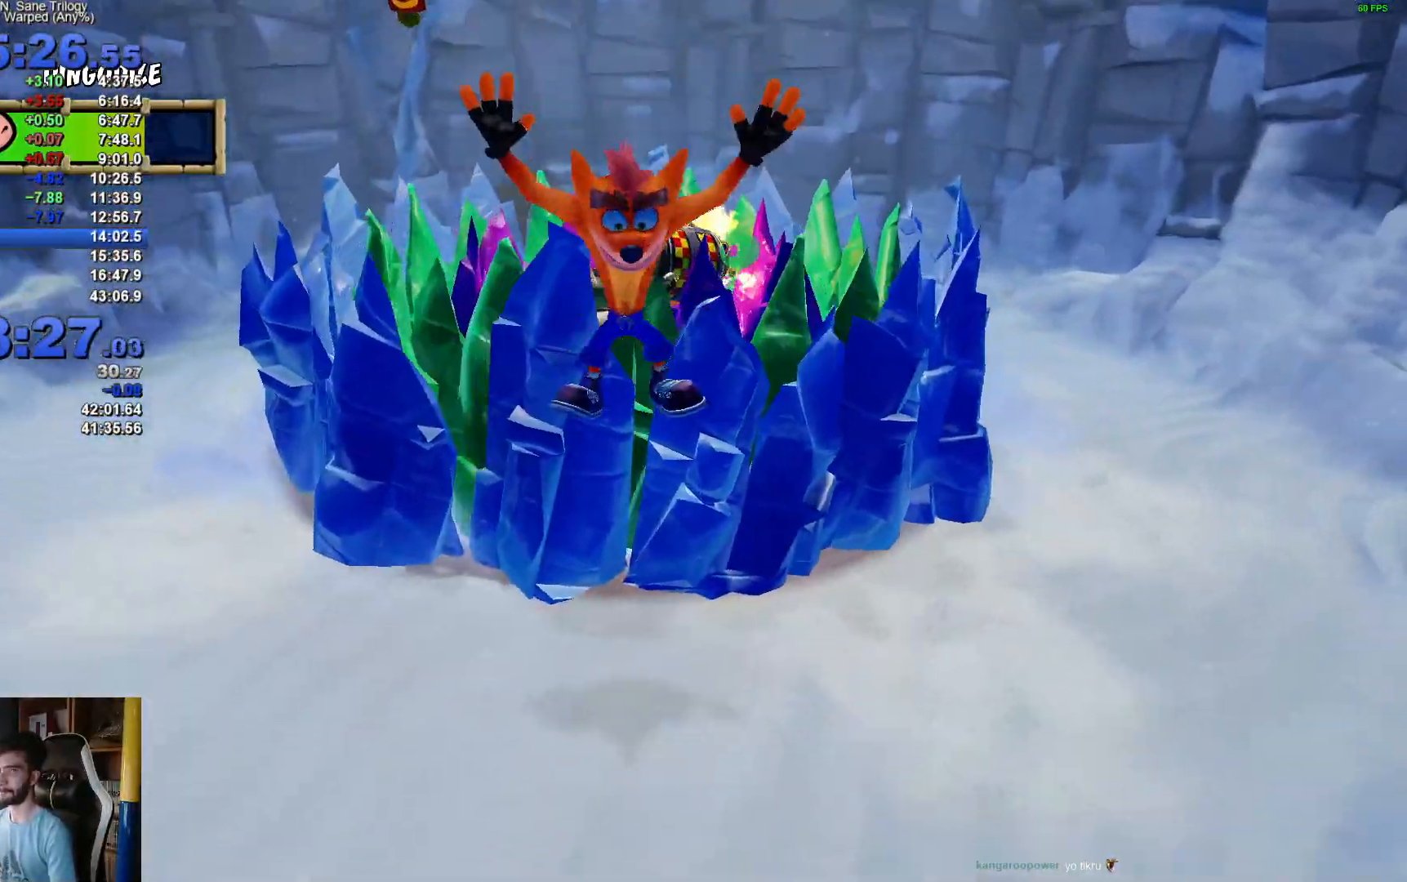
{"buttons": [], "left_stick": "down", "right_stick": "center", "events": [[183, "R1", "down"], [267, "R1", "up"], [417, "R1", "down"], [500, "R1", "up"]]}
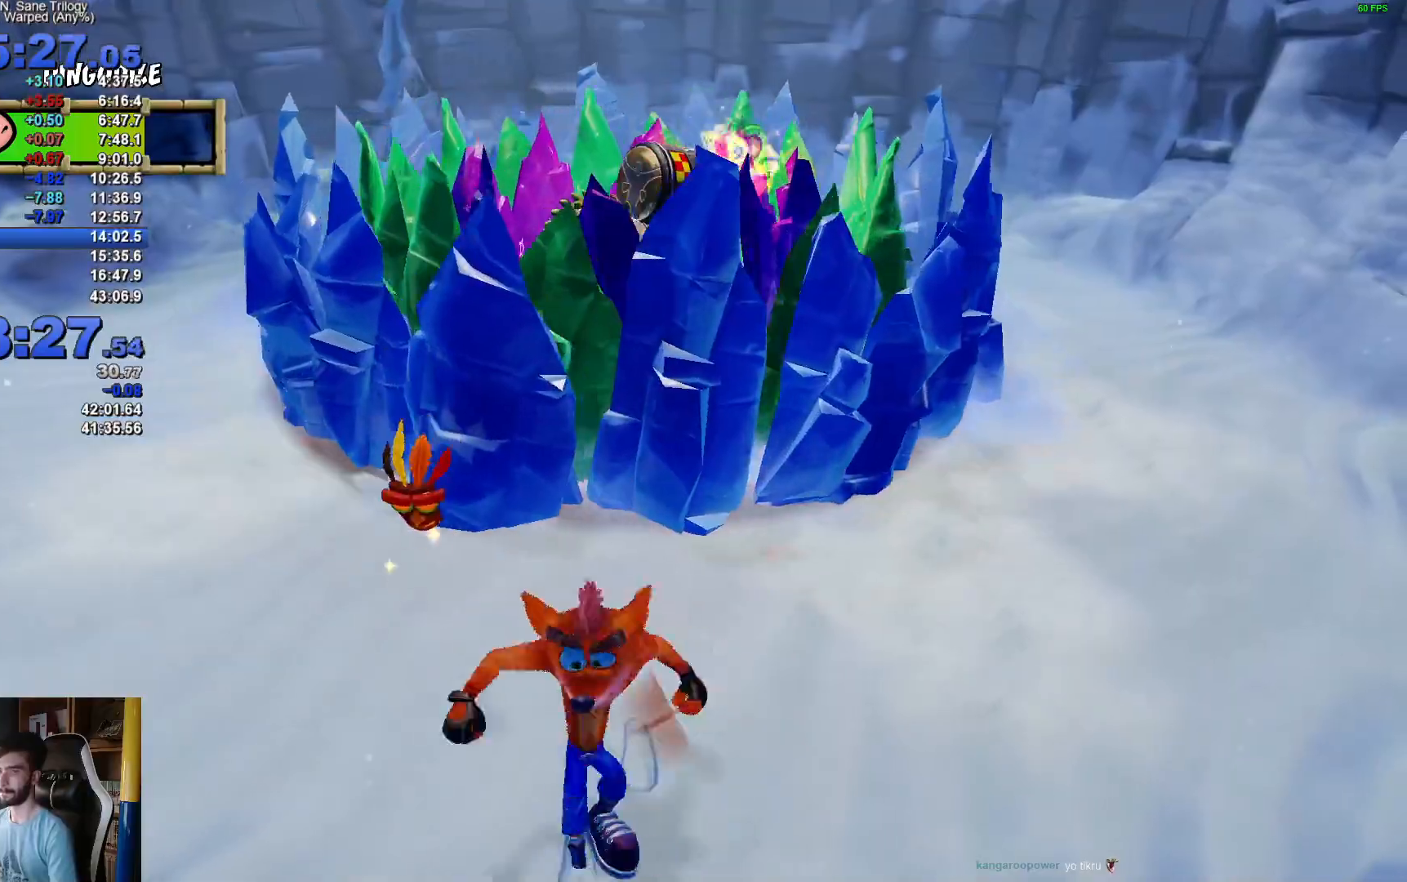
{"buttons": [], "left_stick": "down", "right_stick": "center", "events": [[100, "X", "down"], [167, "A", "down"], [233, "X", "up"], [250, "A", "up"]]}
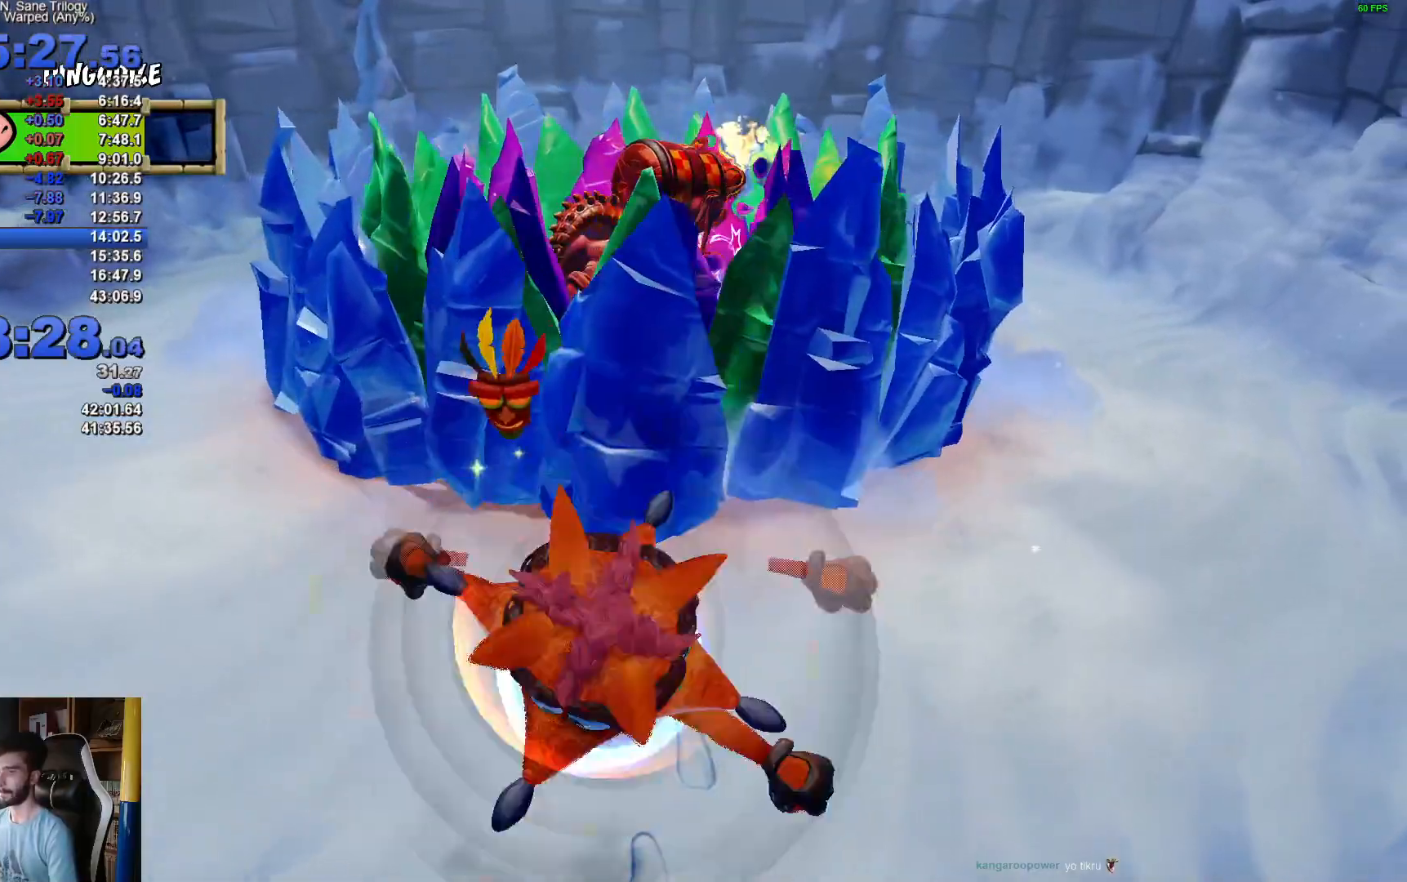
{"buttons": ["B", "R1"], "left_stick": "down", "right_stick": "center", "events": [[200, "R1", "down"], [383, "B", "down"]]}
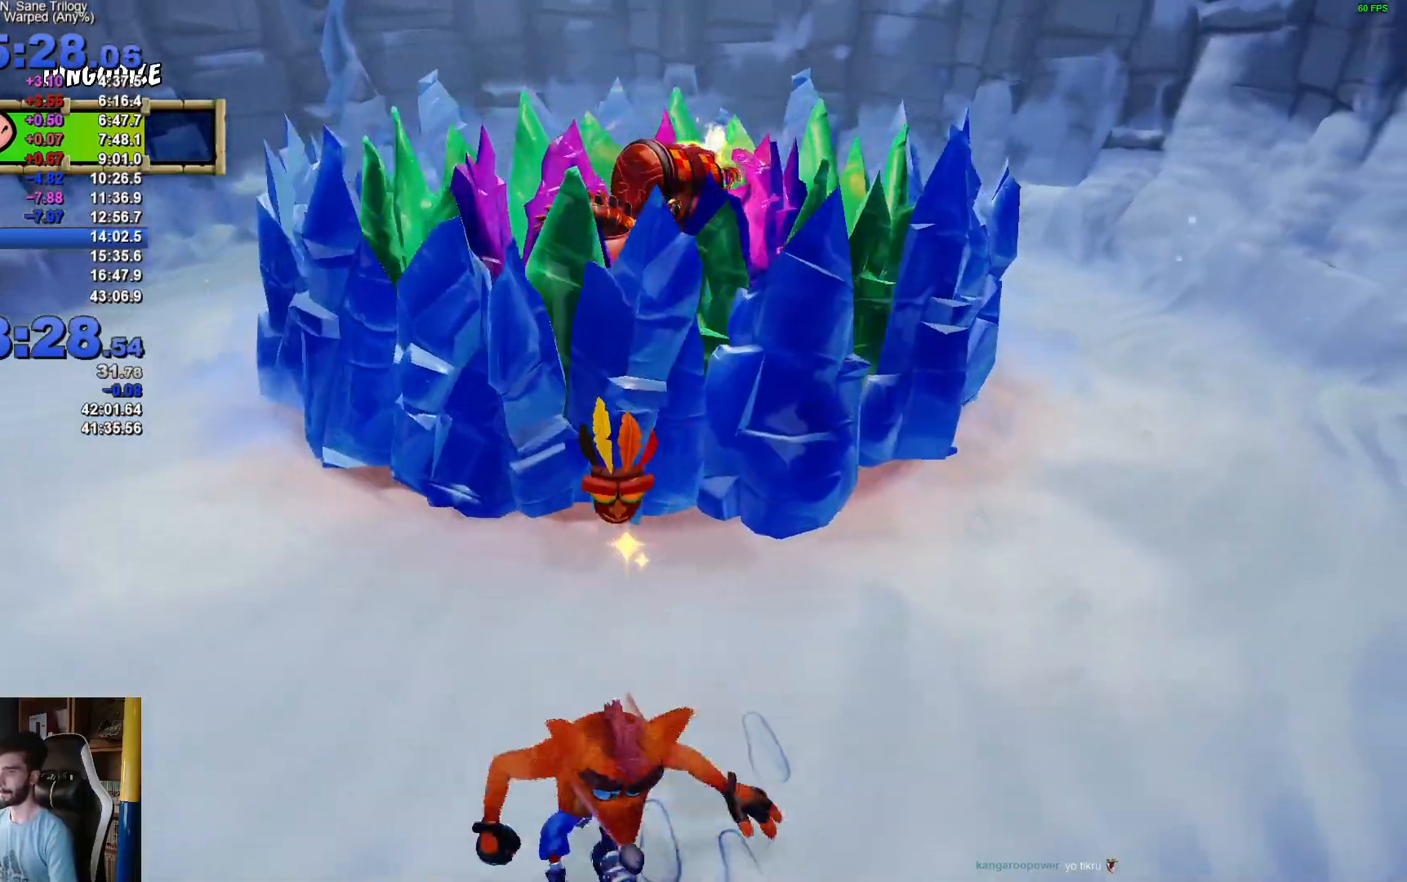
{"buttons": [], "left_stick": "down", "right_stick": "center", "events": [[17, "B", "up"], [50, "R1", "up"], [150, "A", "down"], [283, "A", "up"]]}
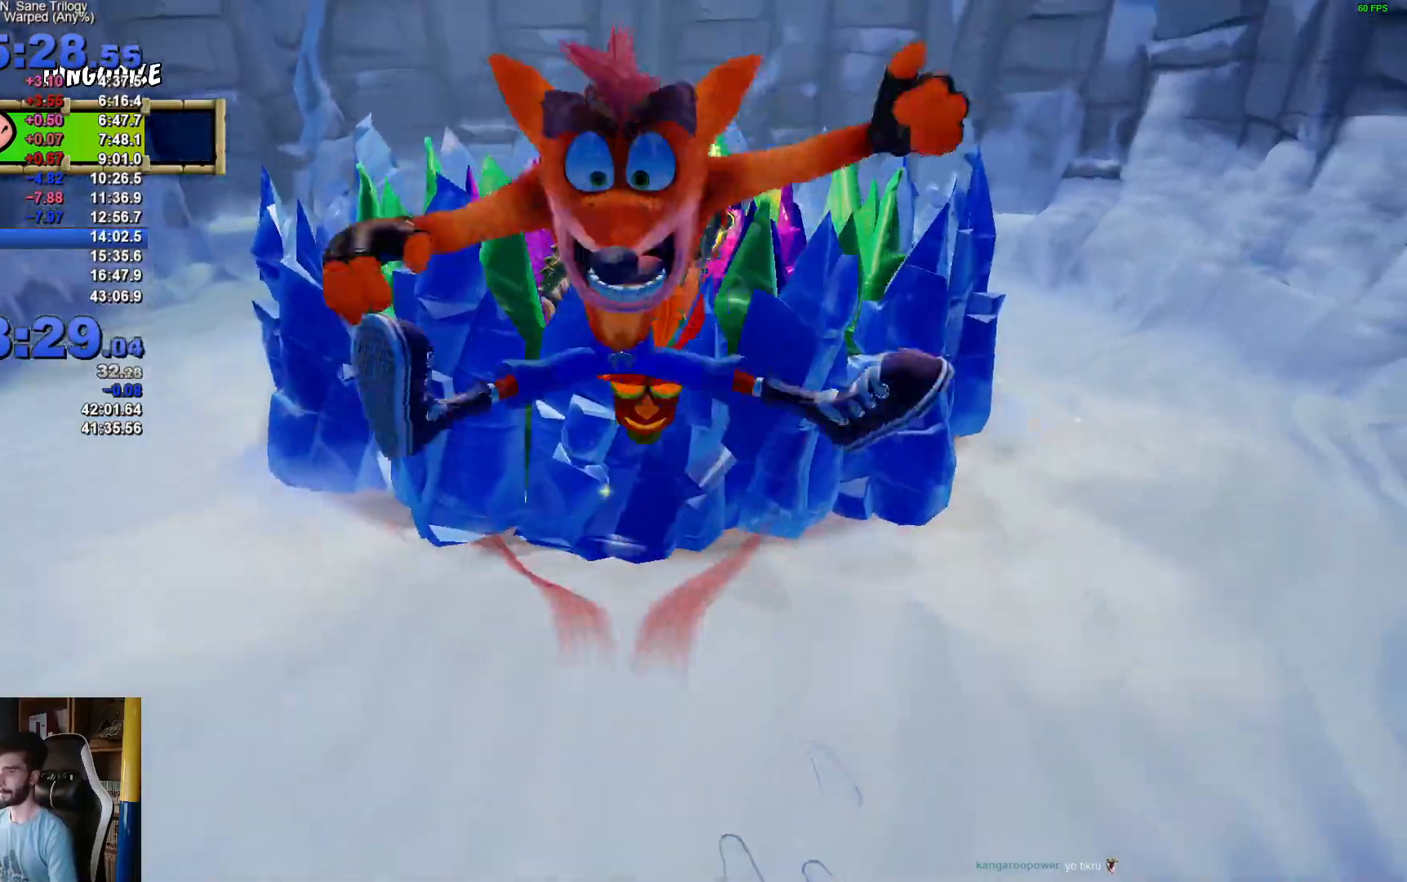
{"buttons": ["R1"], "left_stick": "down", "right_stick": "center", "events": [[350, "R1", "down"]]}
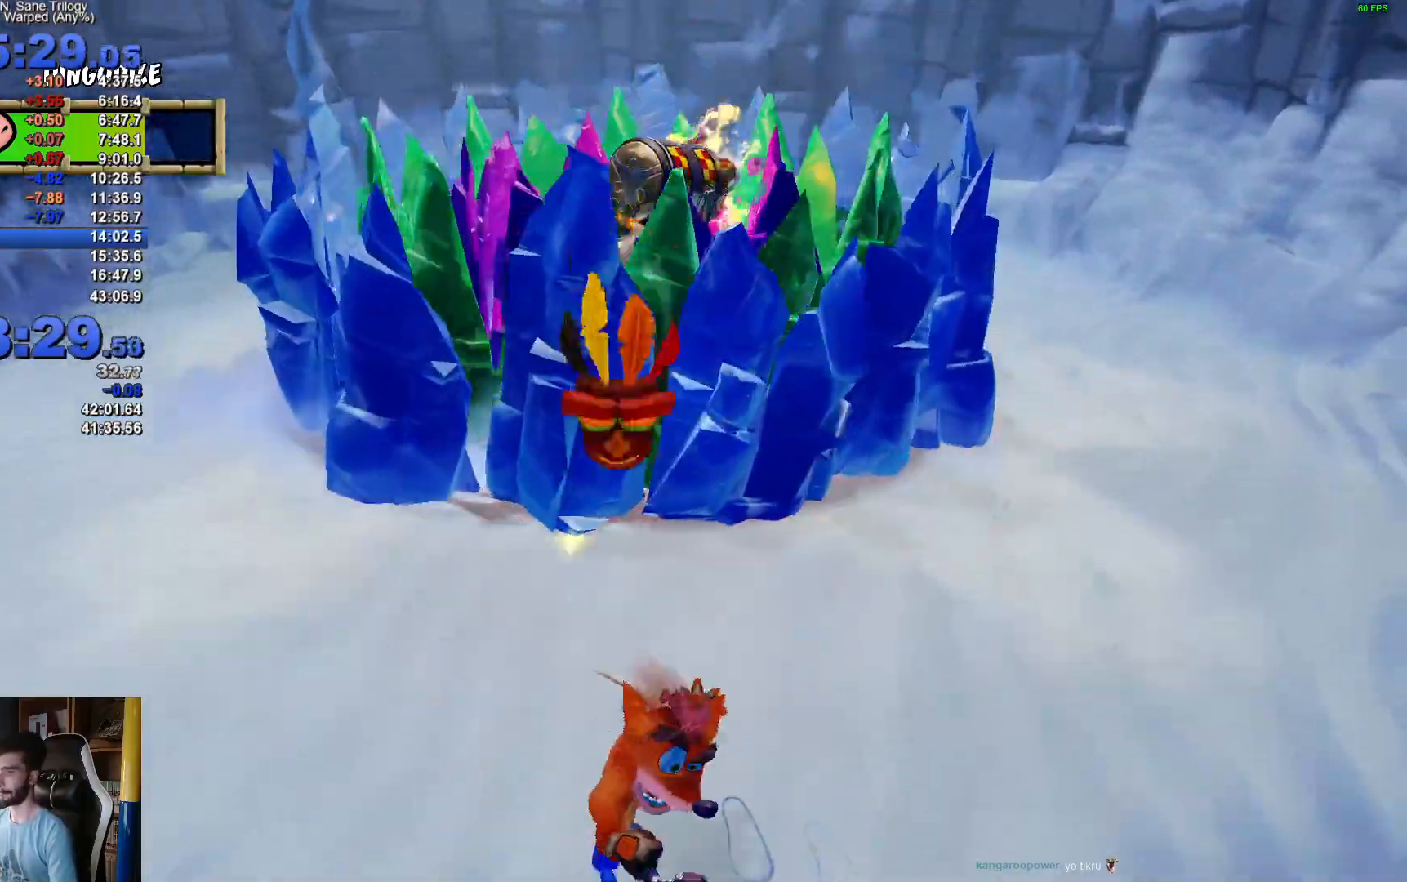
{"buttons": [], "left_stick": "down", "right_stick": "center", "events": [[83, "B", "down"], [217, "B", "up"], [233, "R1", "up"], [367, "A", "down"], [500, "A", "up"]]}
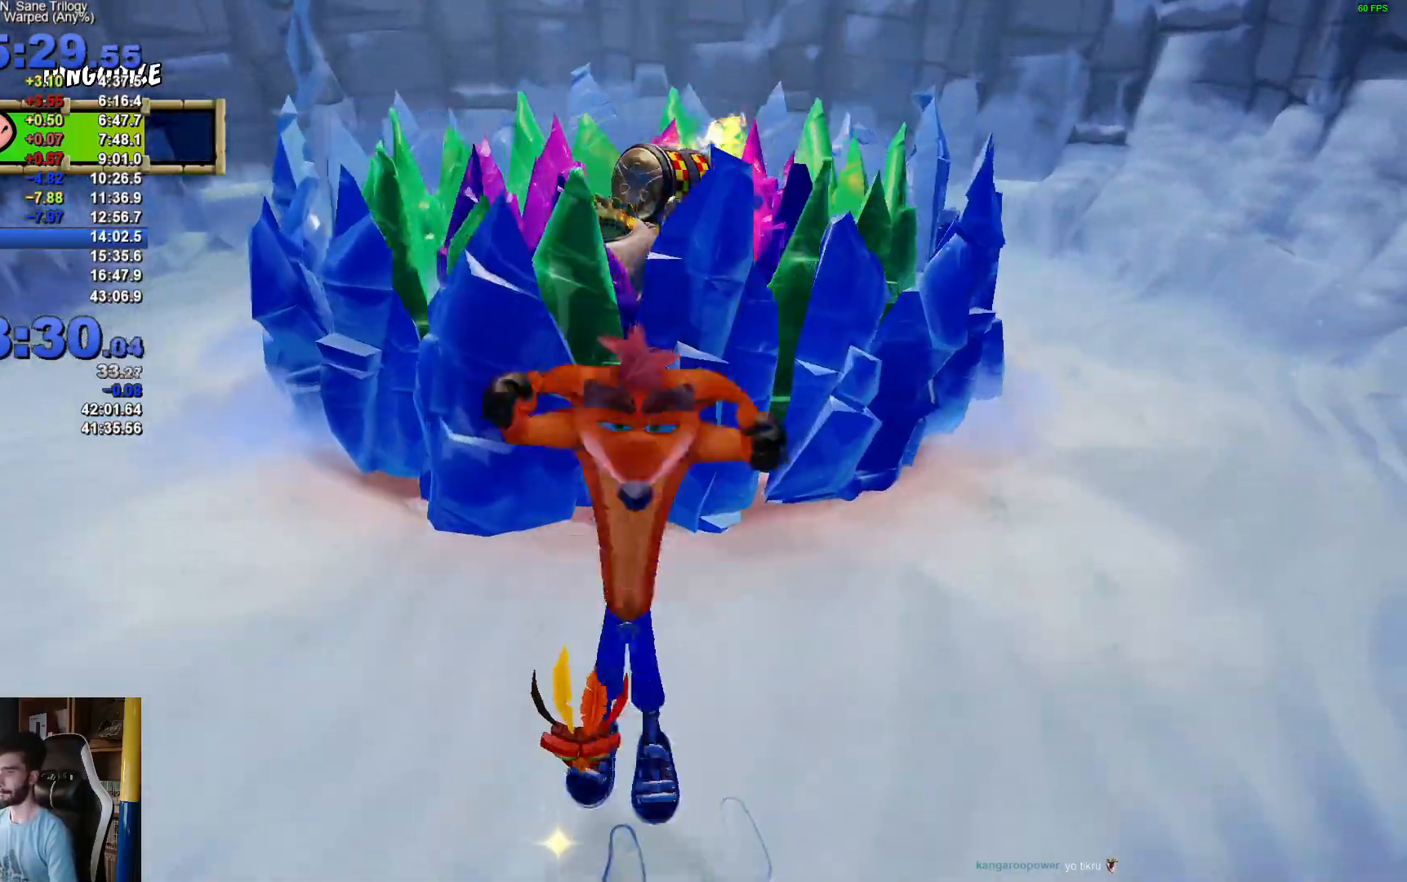
{"buttons": [], "left_stick": "down", "right_stick": "center", "events": []}
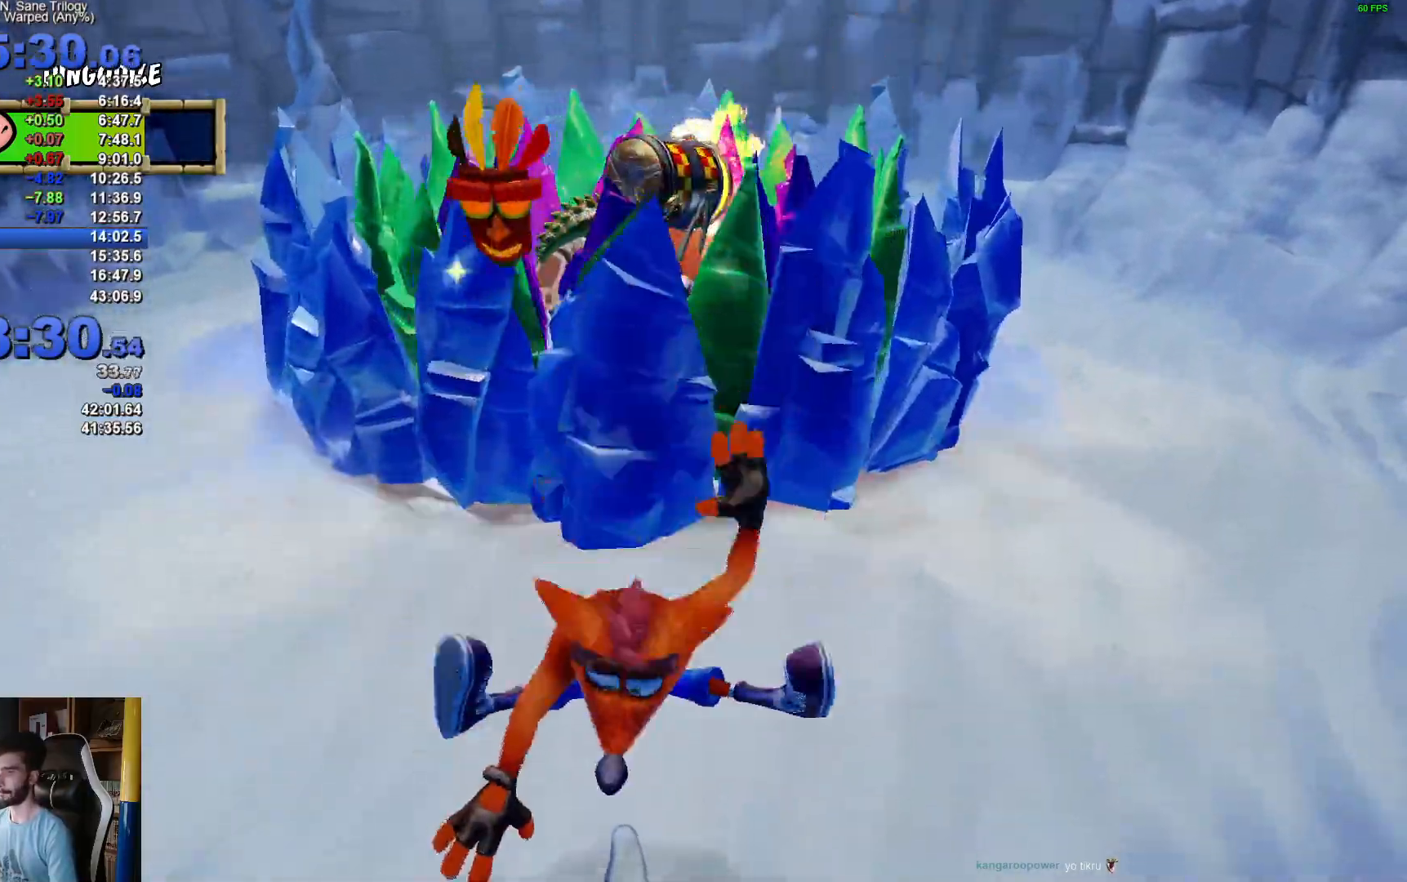
{"buttons": [], "left_stick": "down", "right_stick": "center", "events": [[67, "R1", "down"], [317, "B", "down"], [450, "B", "up"], [483, "R1", "up"]]}
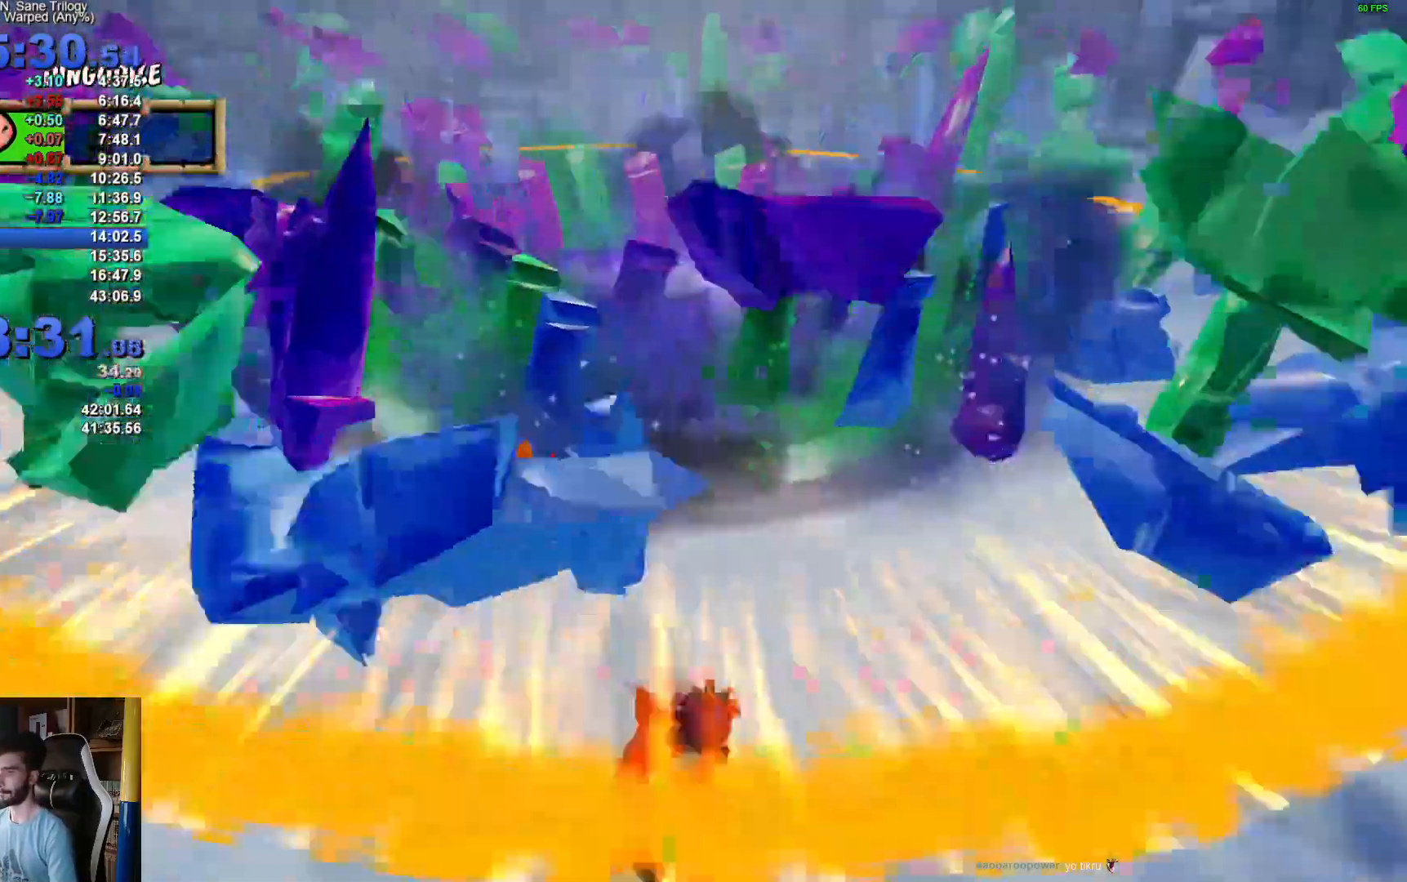
{"buttons": [], "left_stick": "down", "right_stick": "center", "events": []}
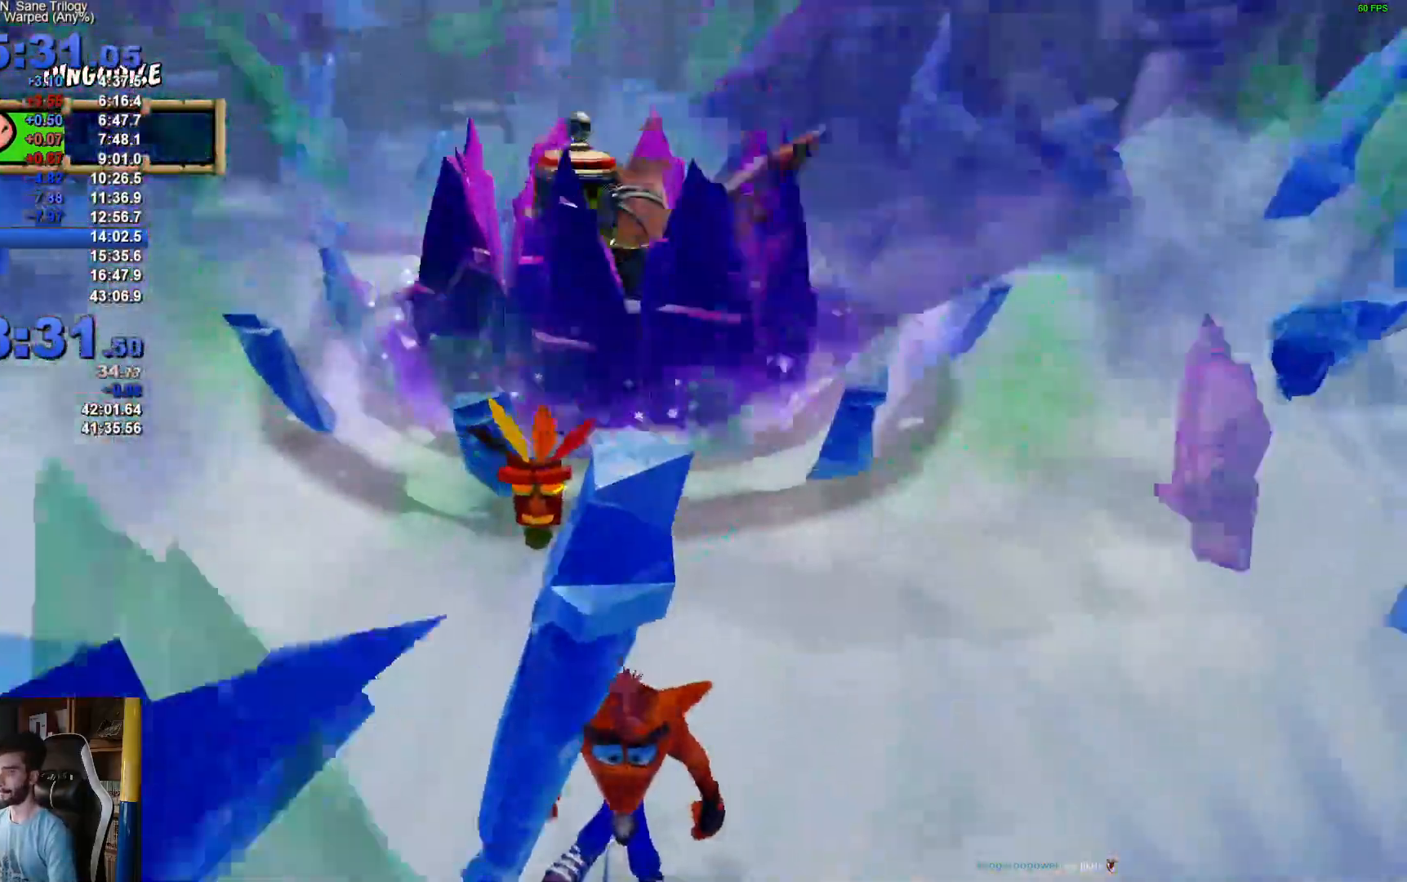
{"buttons": [], "left_stick": "down", "right_stick": "center", "events": []}
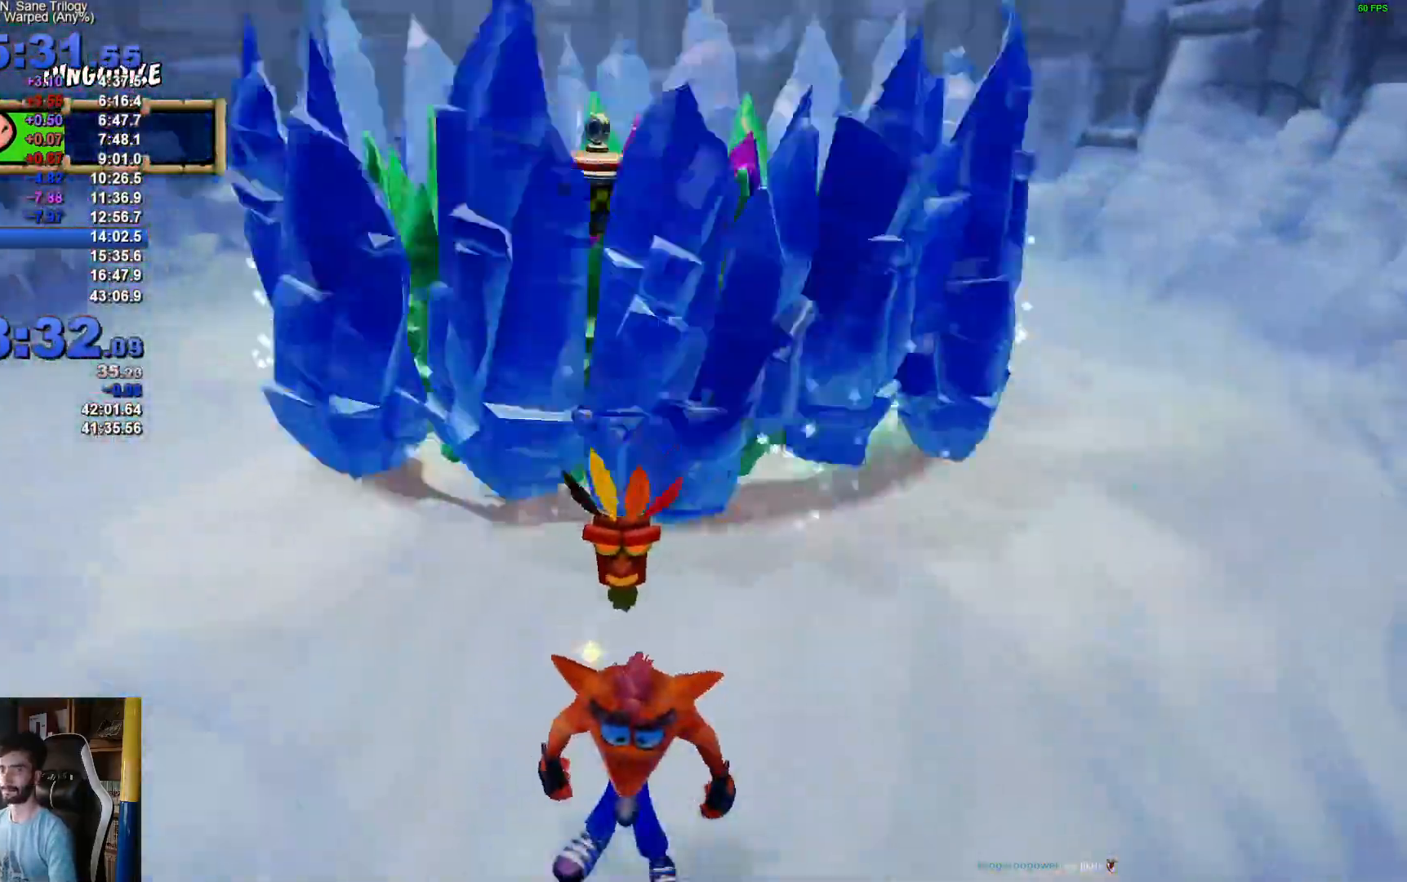
{"buttons": [], "left_stick": "center", "right_stick": "center", "events": [[267, "left_stick", "center"]]}
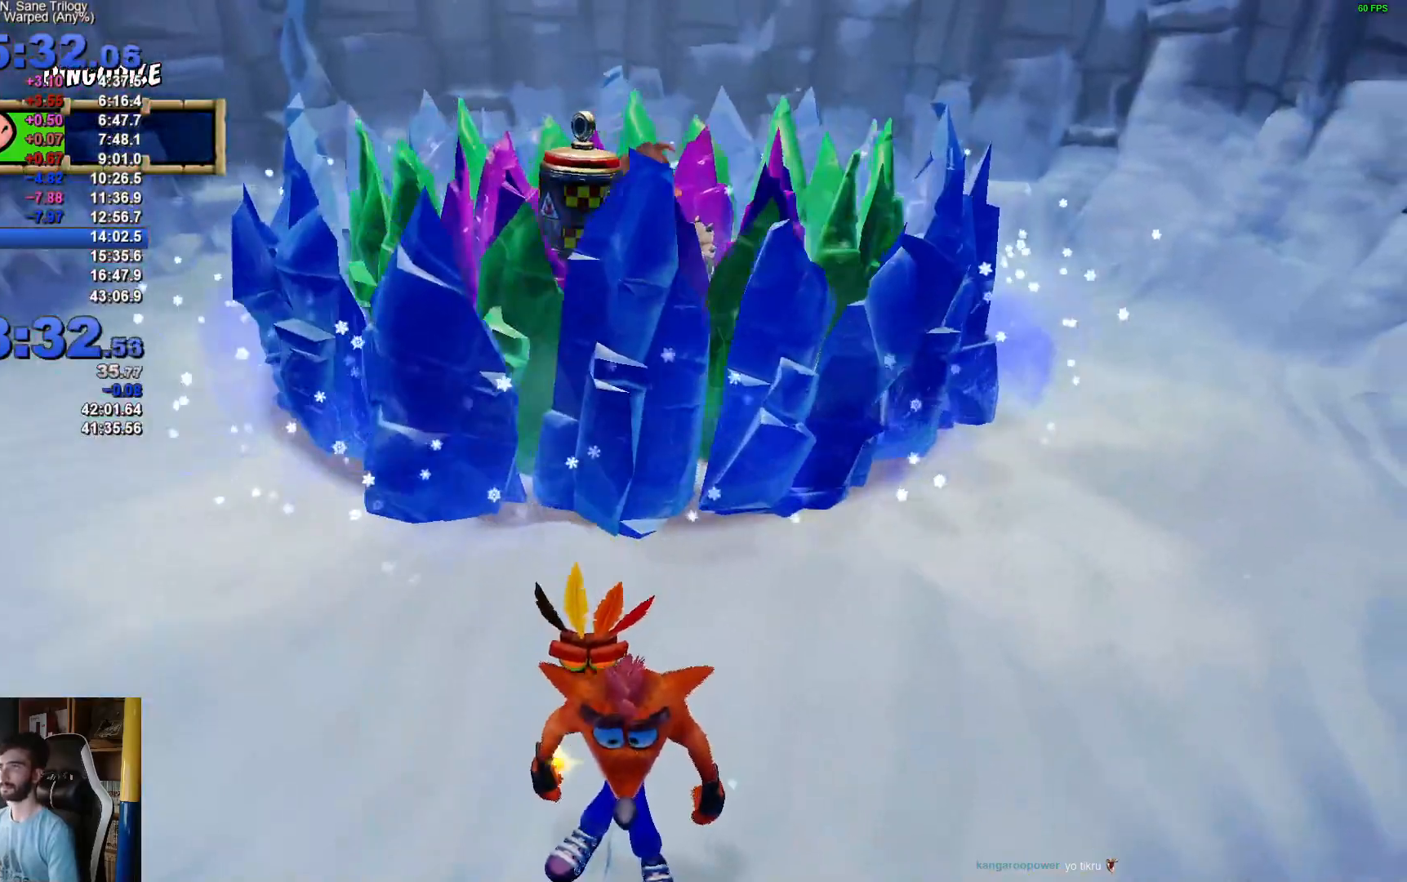
{"buttons": [], "left_stick": "up", "right_stick": "center", "events": [[383, "left_stick", "up"]]}
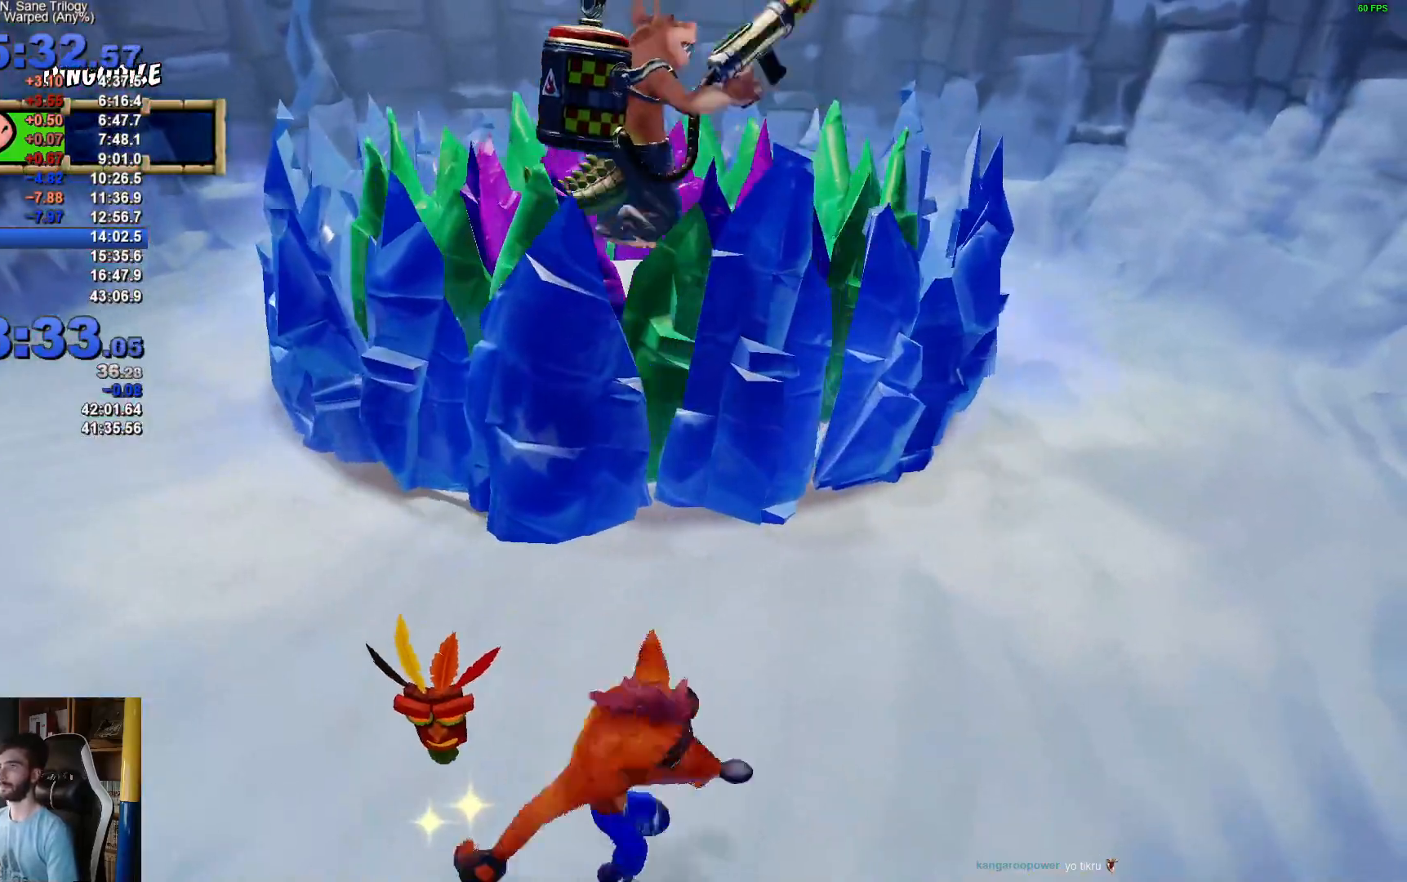
{"buttons": [], "left_stick": "up-left", "right_stick": "center", "events": [[167, "left_stick", "center"], [450, "left_stick", "up-left"]]}
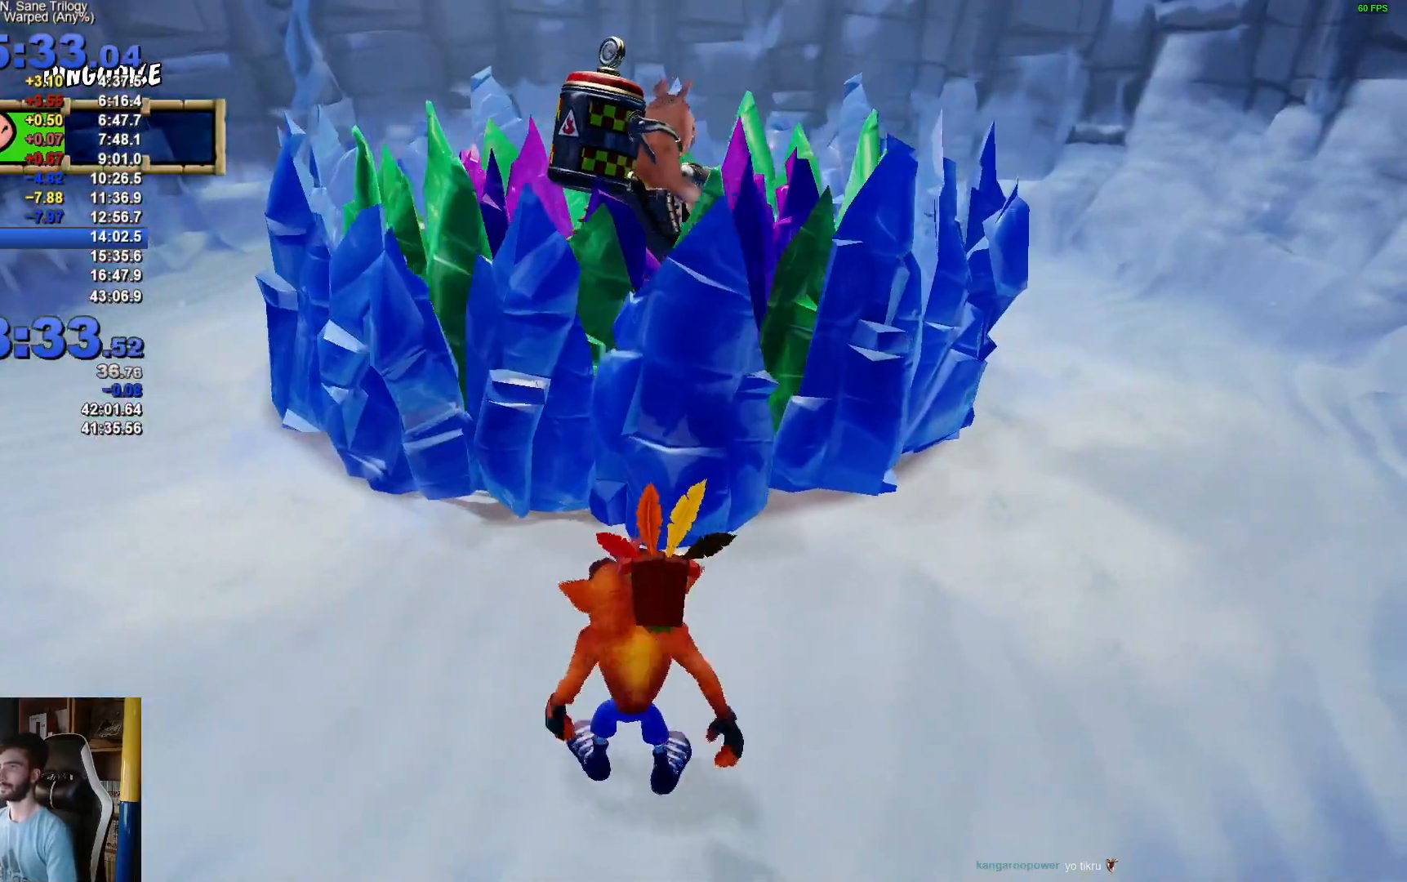
{"buttons": [], "left_stick": "left", "right_stick": "center", "events": [[317, "left_stick", "left"]]}
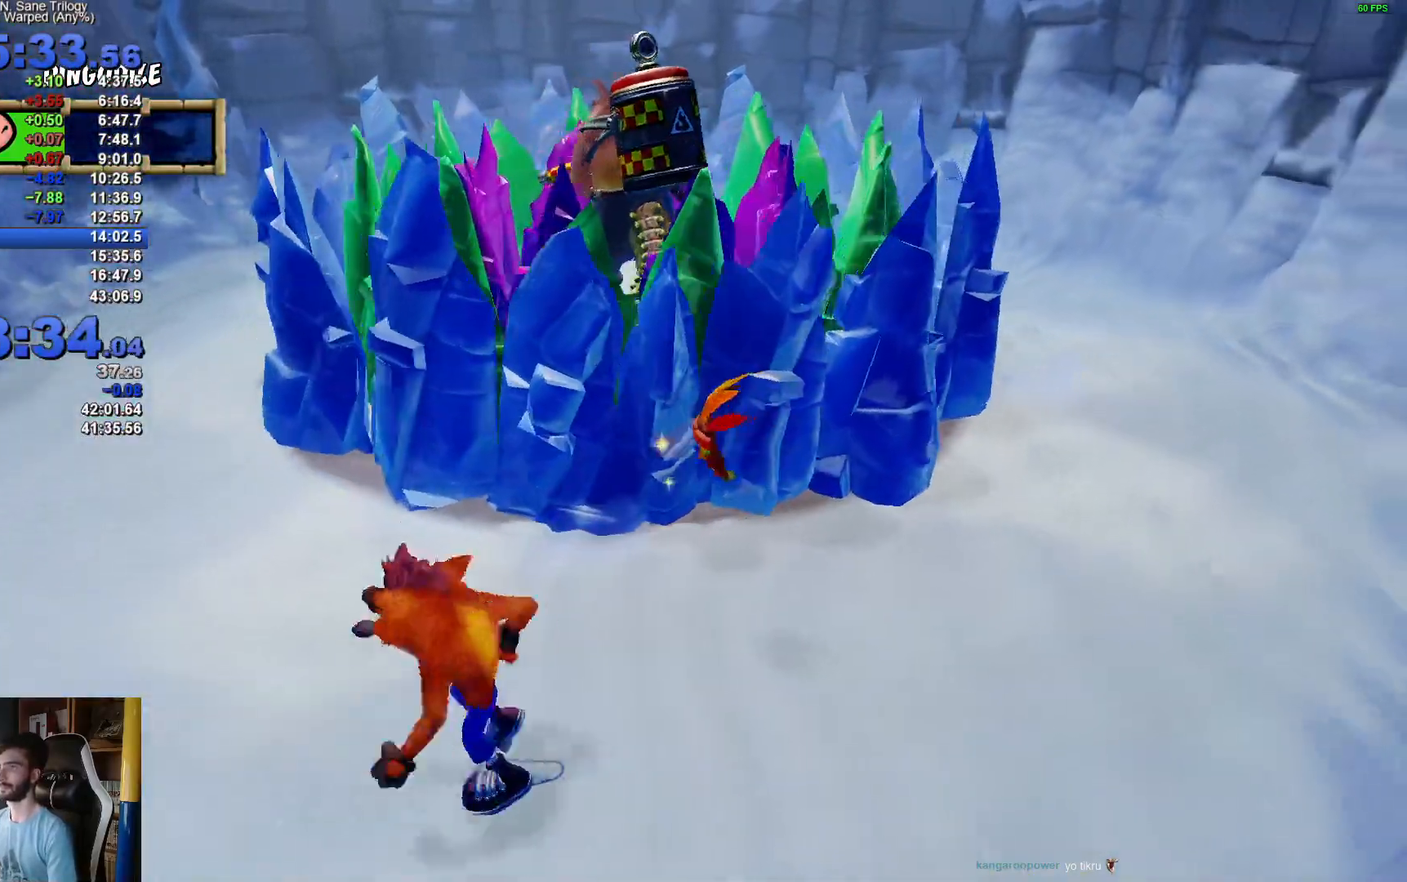
{"buttons": [], "left_stick": "center", "right_stick": "center", "events": [[17, "left_stick", "center"], [217, "left_stick", "up-left"], [400, "left_stick", "center"]]}
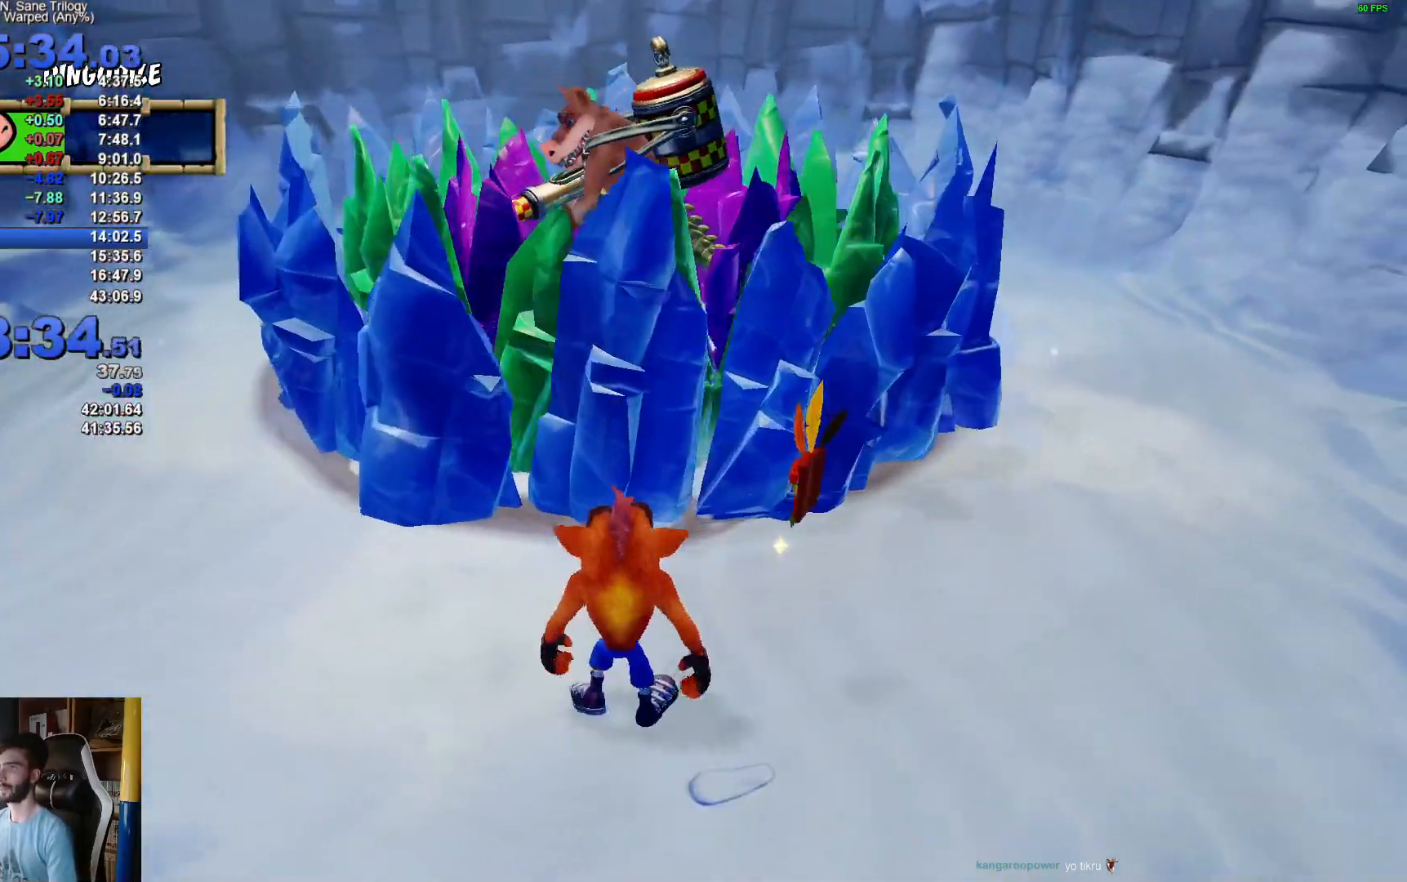
{"buttons": ["A", "X", "R1"], "left_stick": "up", "right_stick": "center", "events": [[33, "left_stick", "up"], [217, "R1", "down"], [367, "A", "down"], [417, "X", "down"]]}
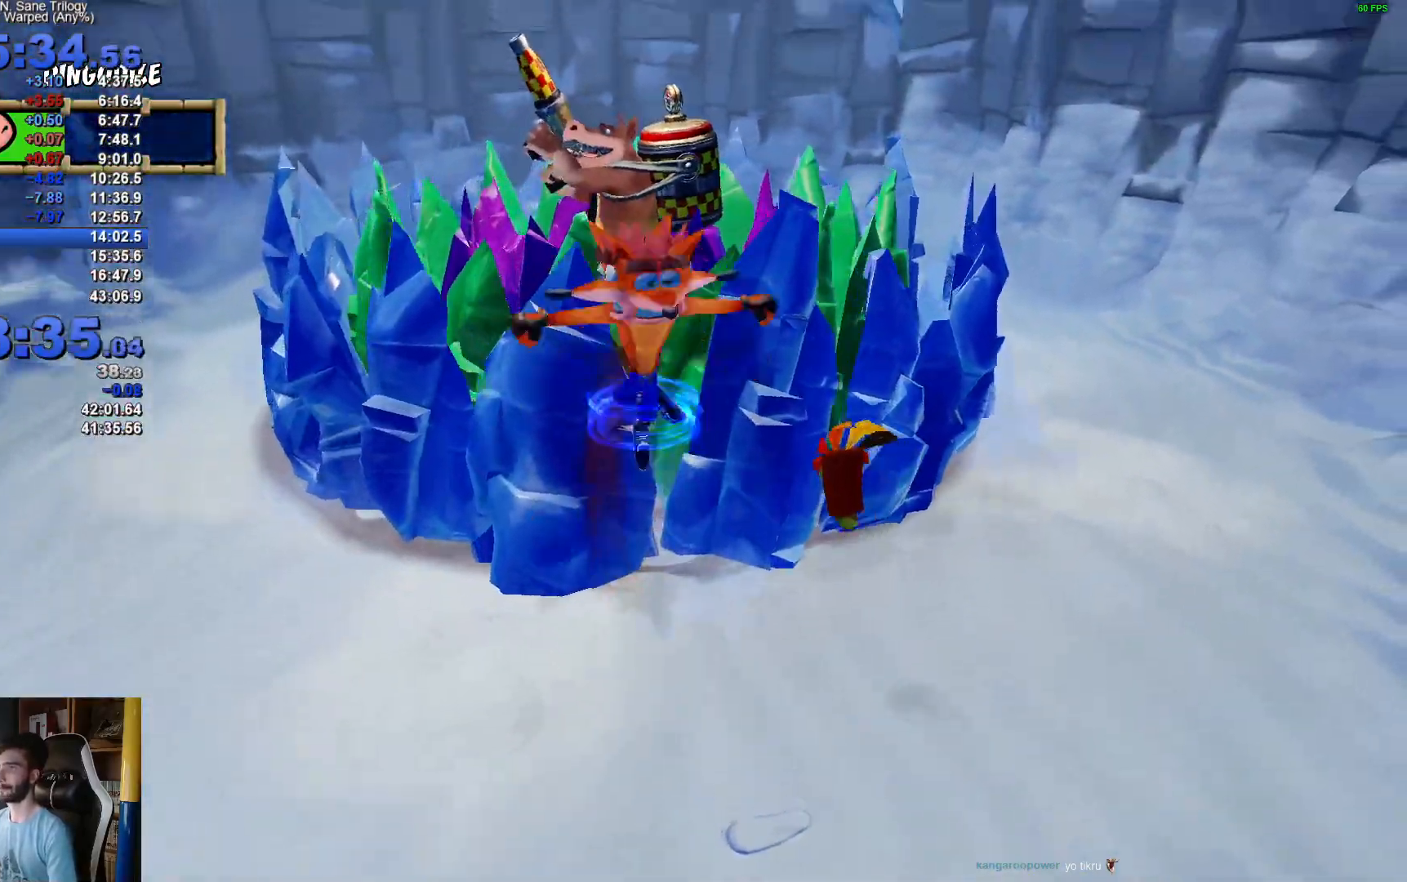
{"buttons": [], "left_stick": "up", "right_stick": "center", "events": [[483, "R1", "up"], [500, "A", "up"], [500, "X", "up"]]}
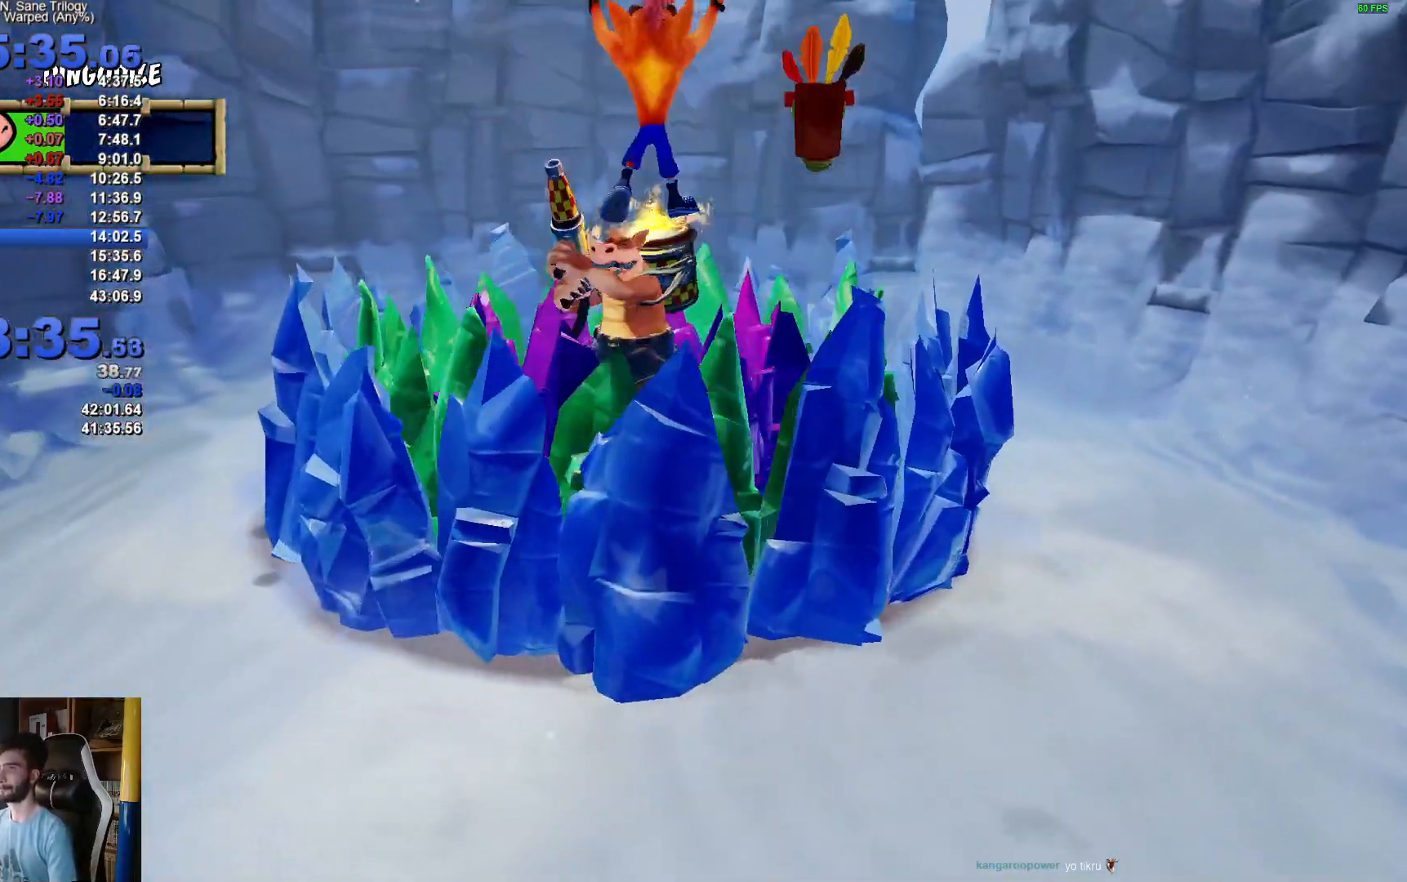
{"buttons": ["X"], "left_stick": "up-right", "right_stick": "center", "events": [[183, "X", "down"], [400, "left_stick", "up-right"]]}
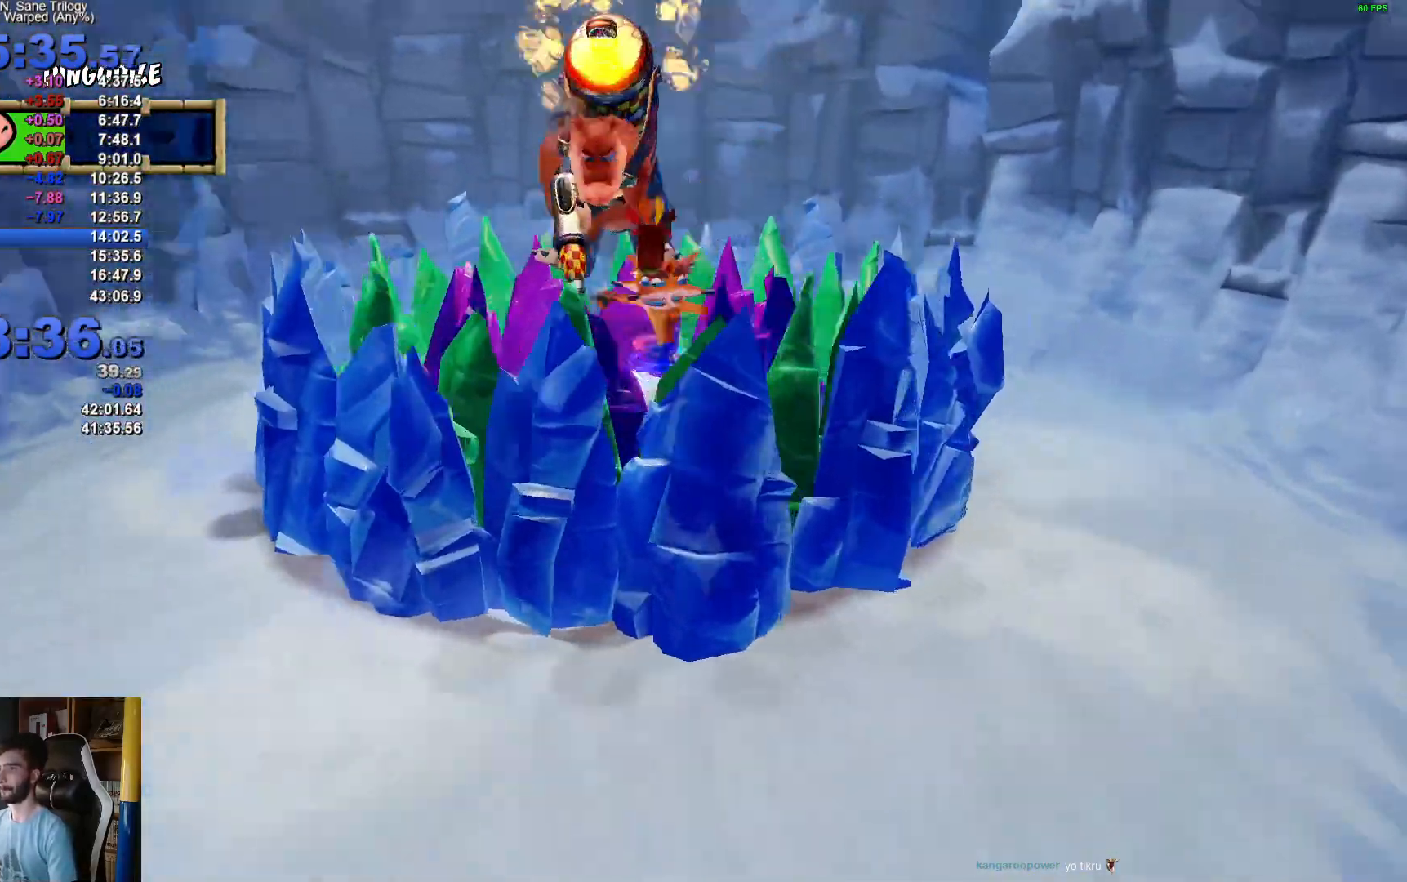
{"buttons": ["A", "X", "R1"], "left_stick": "down-right", "right_stick": "center", "events": [[17, "X", "up"], [100, "left_stick", "down-right"], [167, "R1", "down"], [317, "A", "down"], [367, "X", "down"]]}
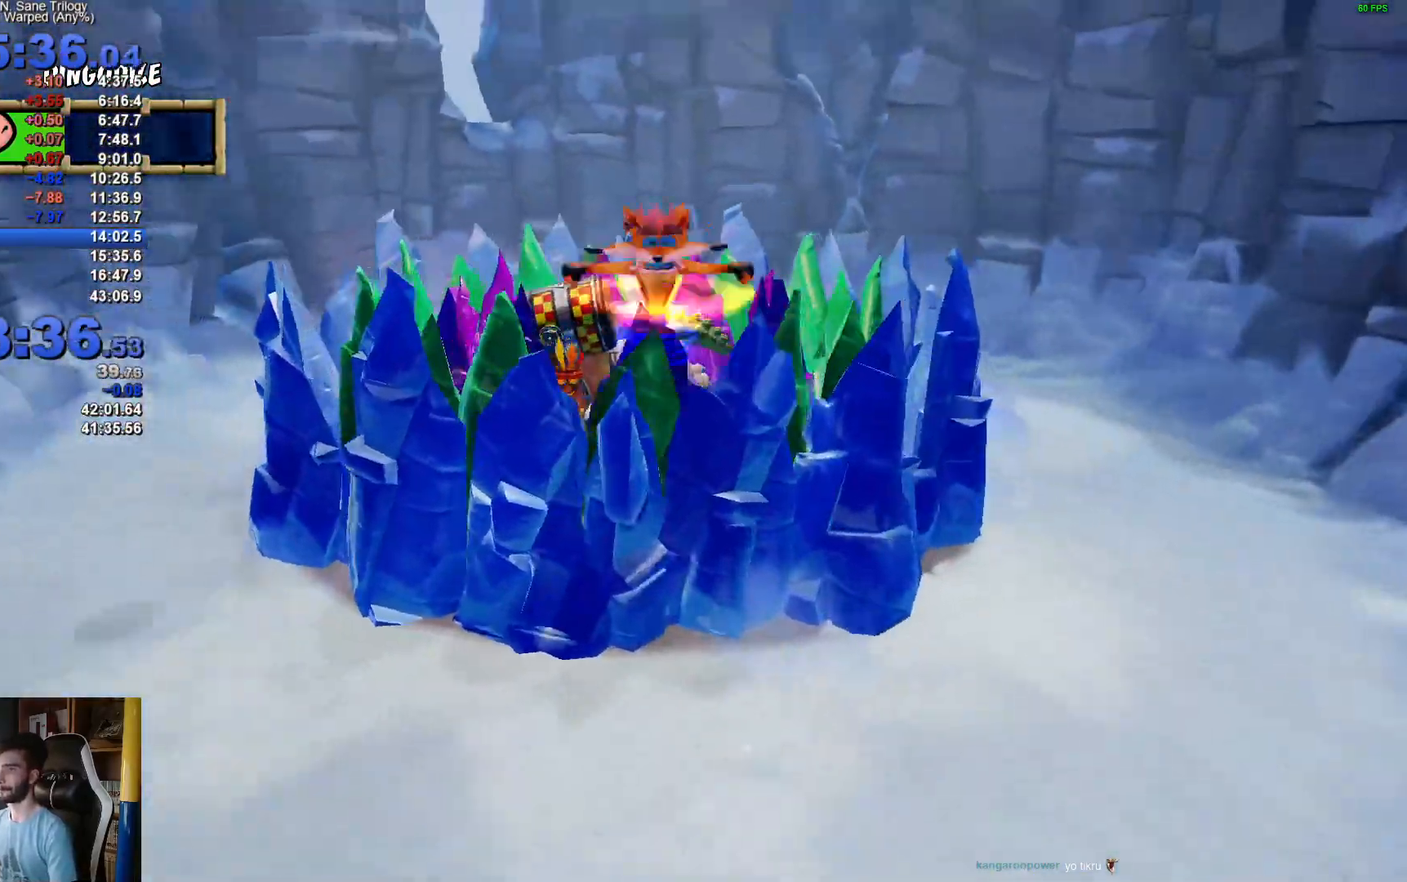
{"buttons": [], "left_stick": "down", "right_stick": "center", "events": [[33, "left_stick", "down"], [333, "A", "up"], [333, "R1", "up"], [333, "X", "up"]]}
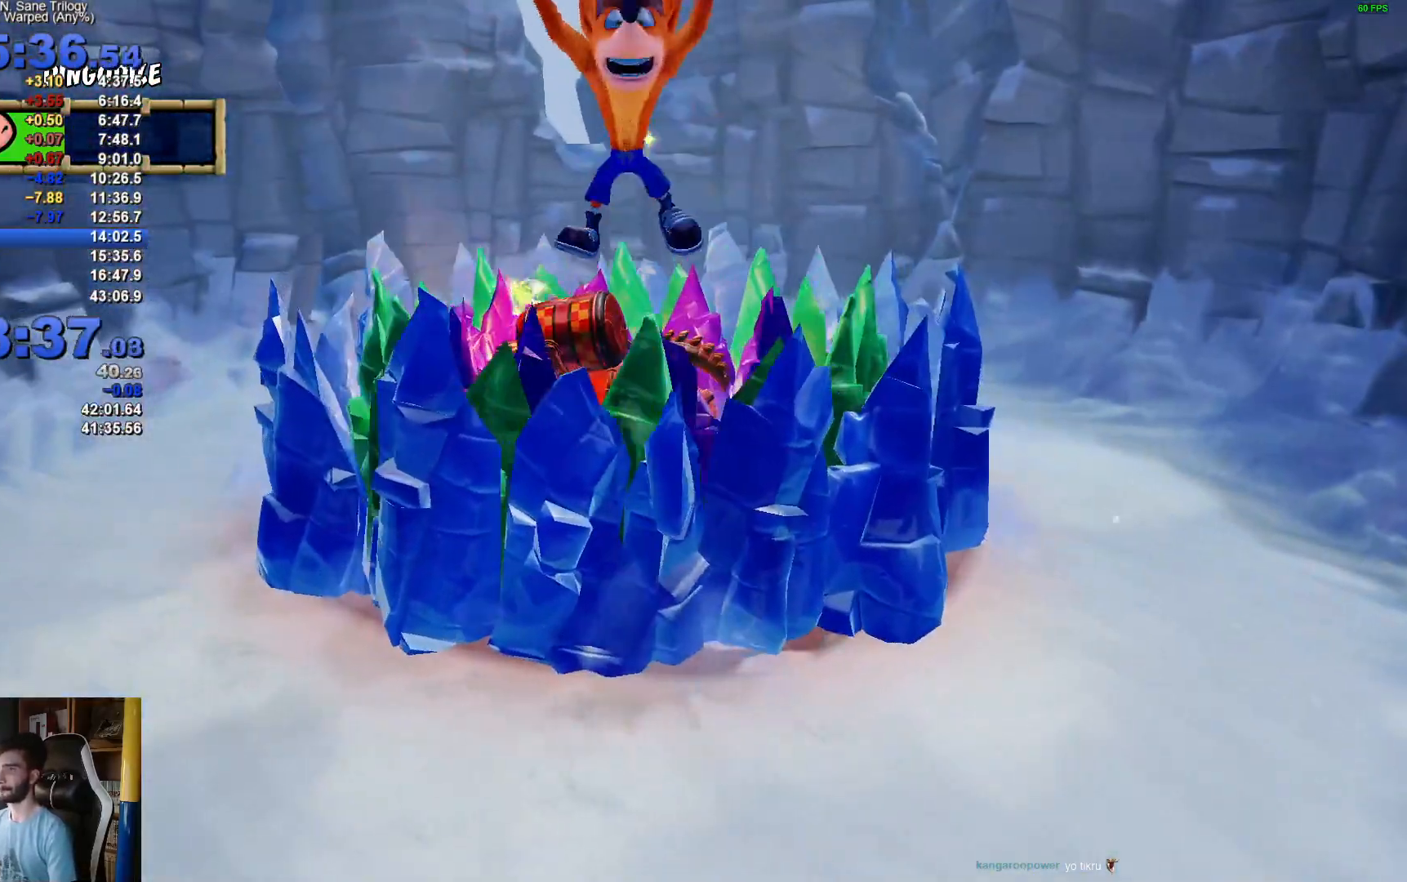
{"buttons": ["R1"], "left_stick": "down", "right_stick": "center", "events": [[333, "R1", "down"]]}
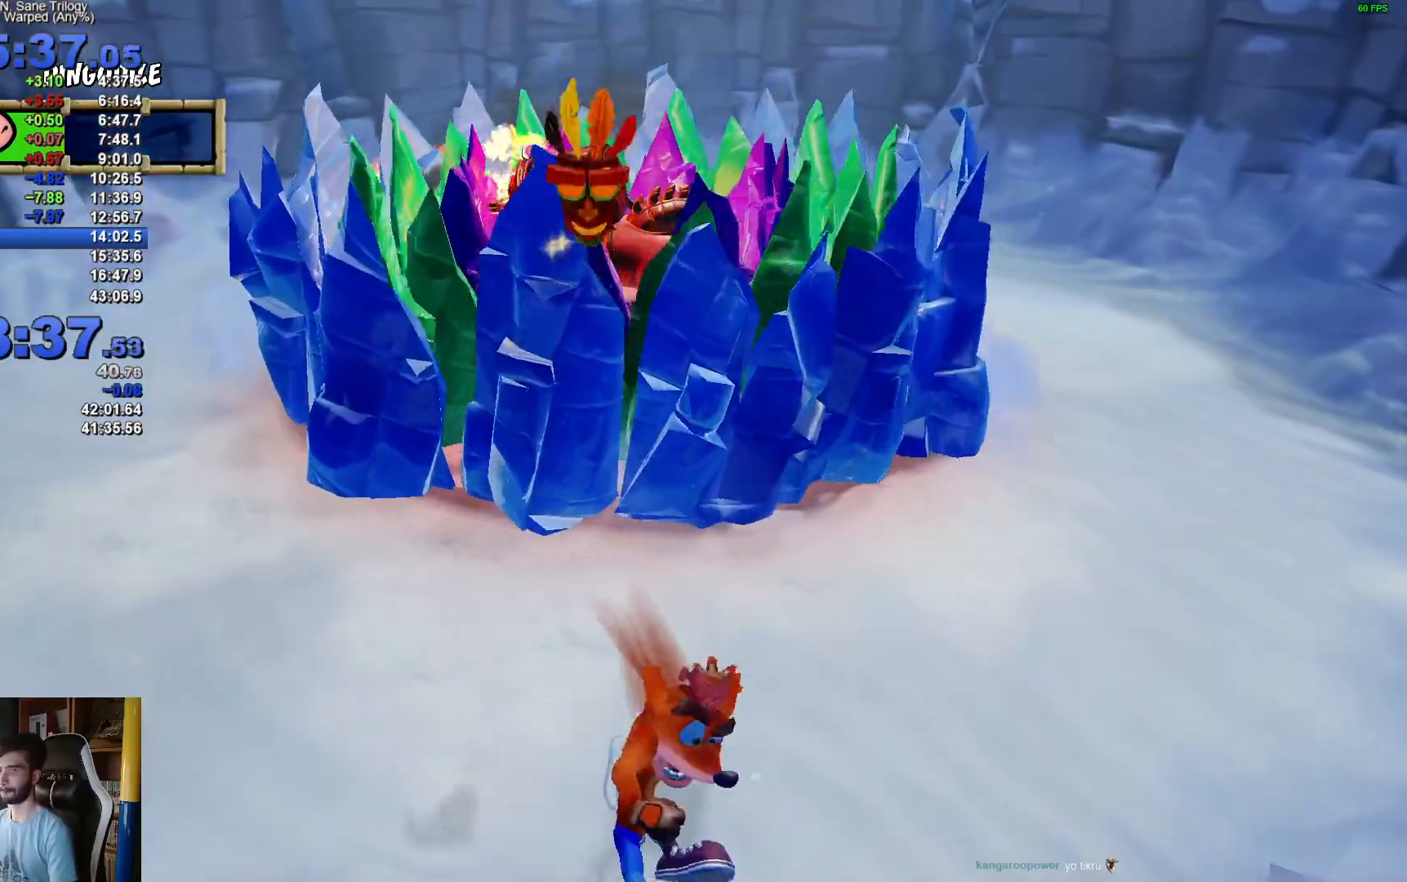
{"buttons": [], "left_stick": "down-right", "right_stick": "center", "events": [[67, "B", "down"], [183, "B", "up"], [317, "A", "down"], [417, "R1", "up"], [433, "left_stick", "down-right"], [450, "A", "up"]]}